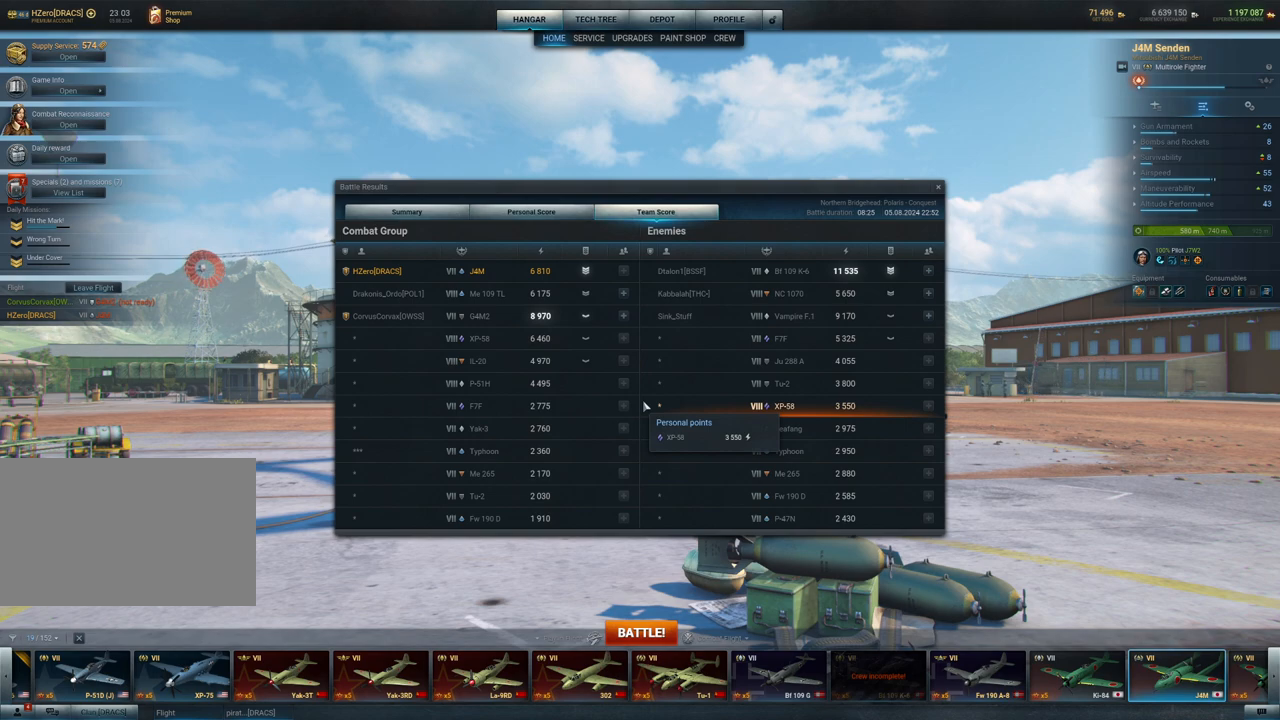
Gameplay with keyboard and mouse; each line is a JSON object with the keys and mouse buttons held at the frame after it. "events" lists presses ("down") and releases ("up") of "1", "2", "3", "4", "5", "a", "alt", "c", "caps_lock", "ctrl", "d", "e", "f", "g", "q", "r", "s", "shift", "space", "t", "tab", "v", "w", "x", "z", "mouse_left", "mouse_wheel" and "mouse_right" between this image and that frame as [ms after this image, input, new state], when the widget could be followed in between. "mouse_left", "mouse_wheel", "mouse_right" = the "left", "wheel", "right" buttons of the "mouse" list. No other keys are recorded. "wheel" means that the mouse wheel is clicked or scrolled. "mouse_move" is the direction in which the mouse moves at that frame (one of eight, or "still"), when it could be read.
{"keys": [], "mouse": [], "mouse_move": "up", "events": []}
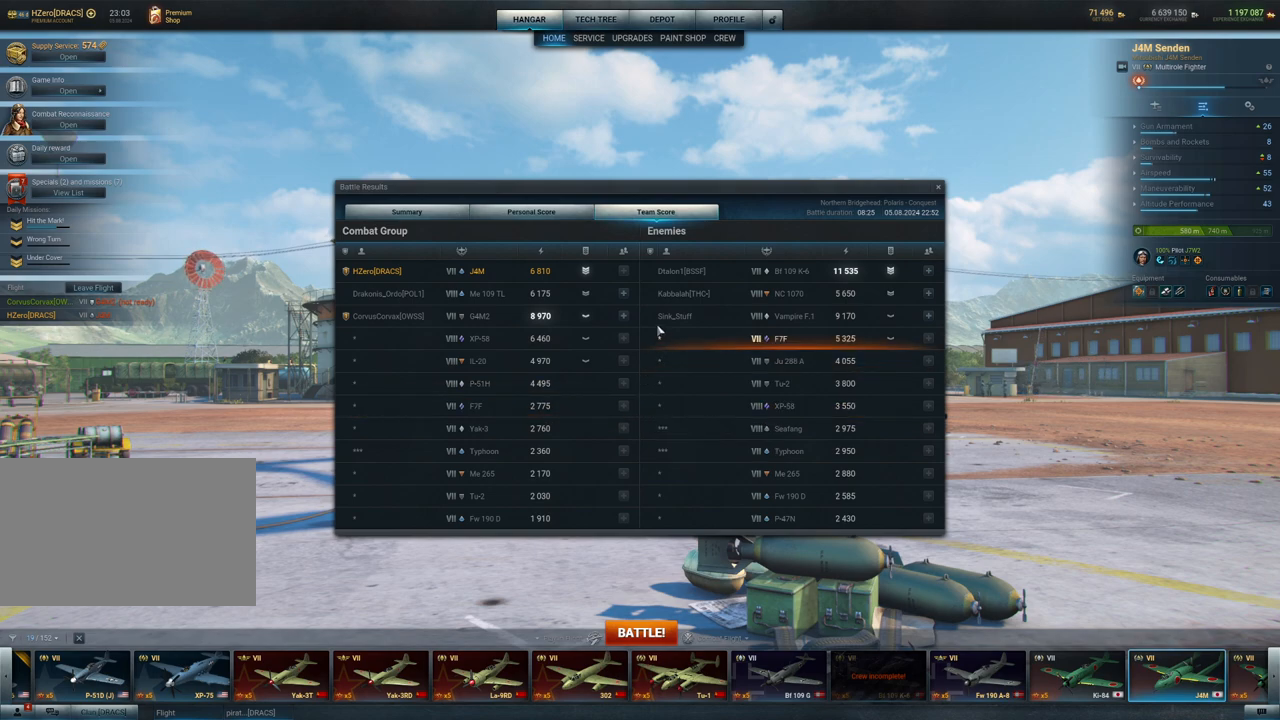
{"keys": [], "mouse": [], "mouse_move": "still", "events": []}
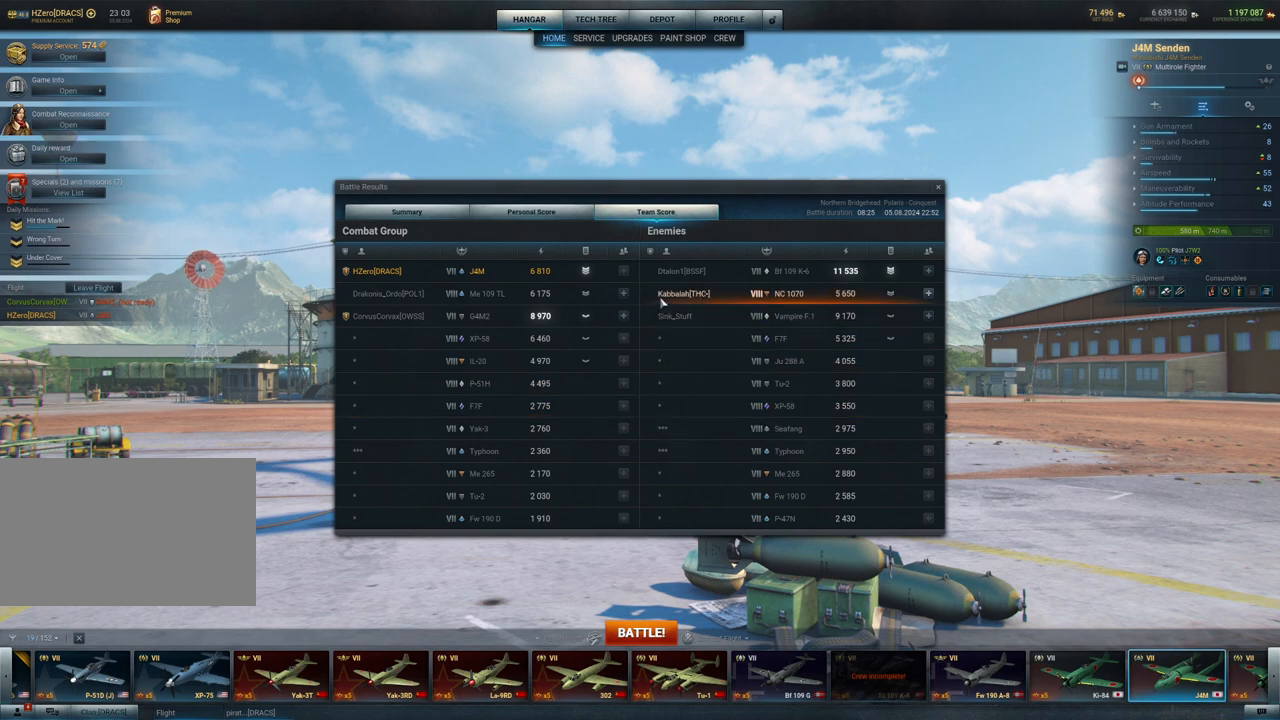
{"keys": [], "mouse": [], "mouse_move": "still", "events": []}
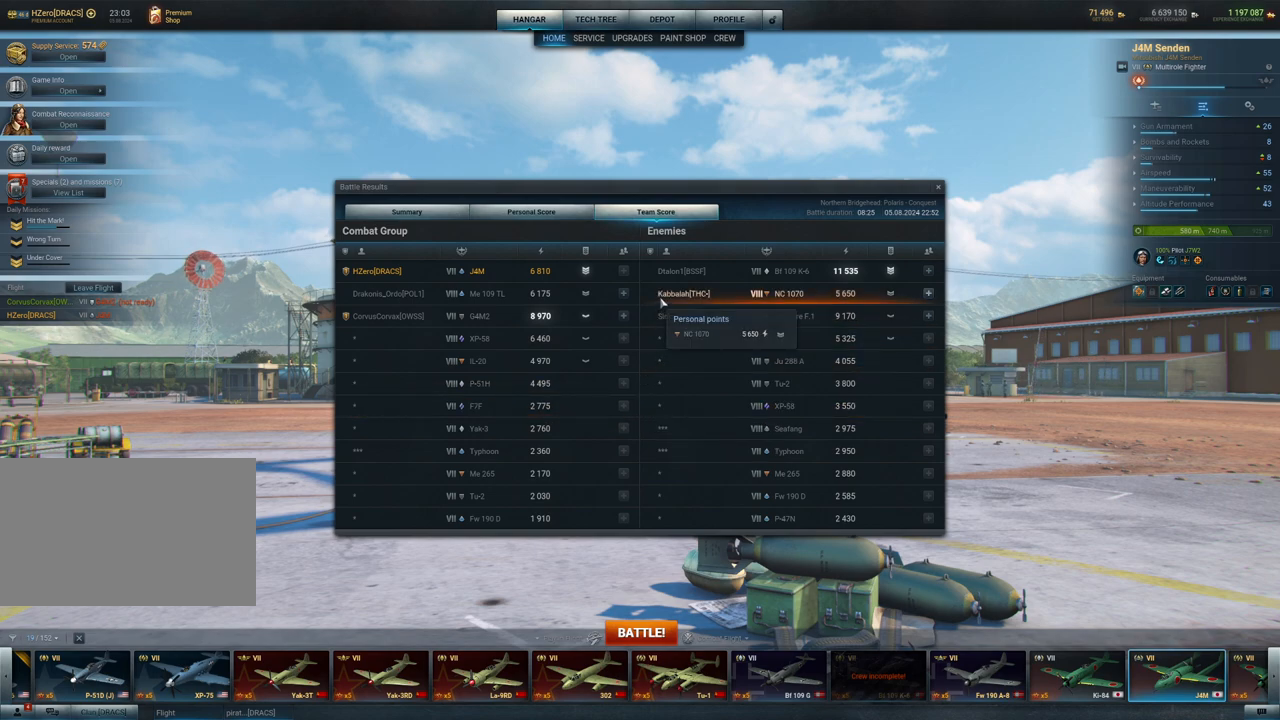
{"keys": [], "mouse": [], "mouse_move": "still", "events": []}
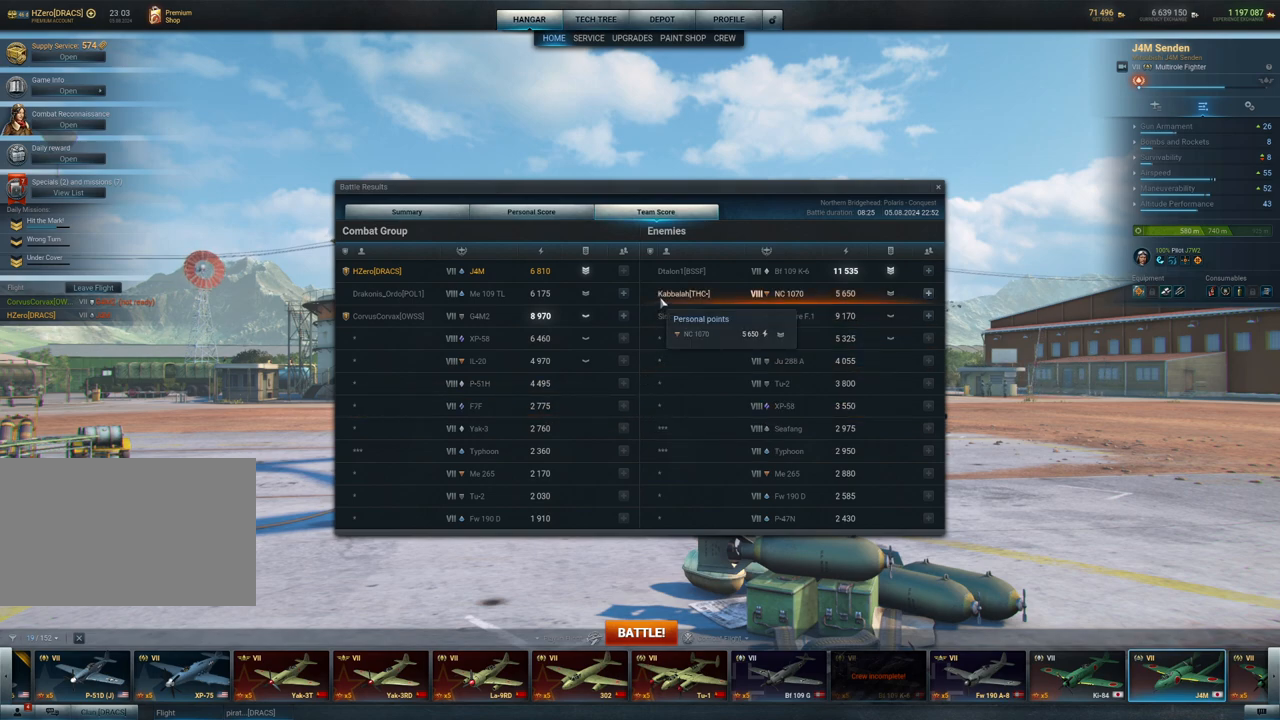
{"keys": [], "mouse": [], "mouse_move": "still", "events": []}
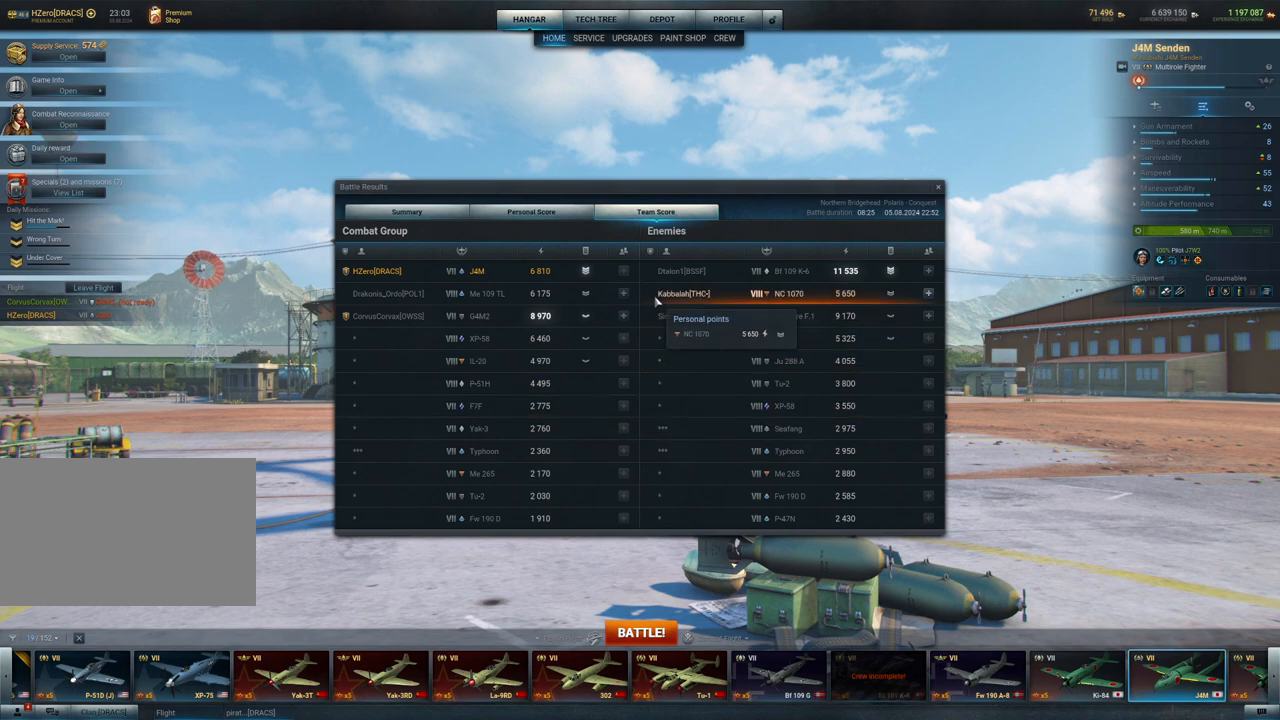
{"keys": [], "mouse": [], "mouse_move": "still", "events": []}
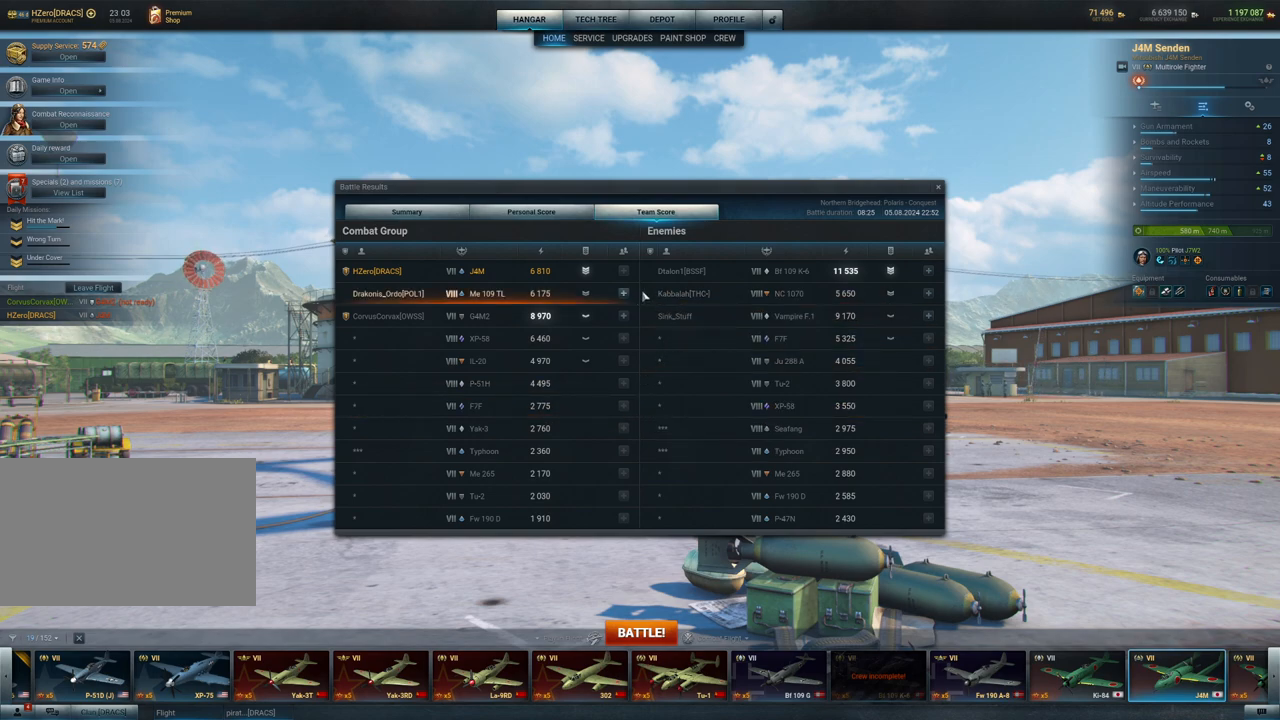
{"keys": [], "mouse": [], "mouse_move": "left", "events": []}
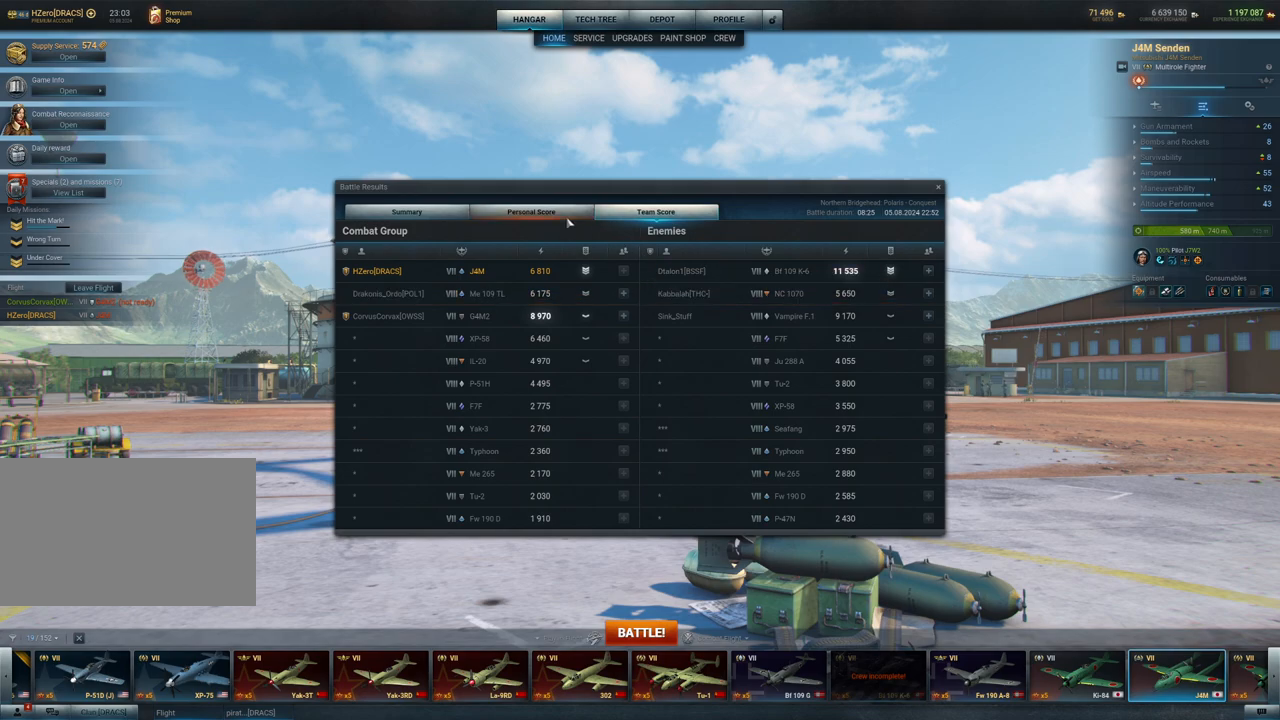
{"keys": [], "mouse": [], "mouse_move": "still", "events": []}
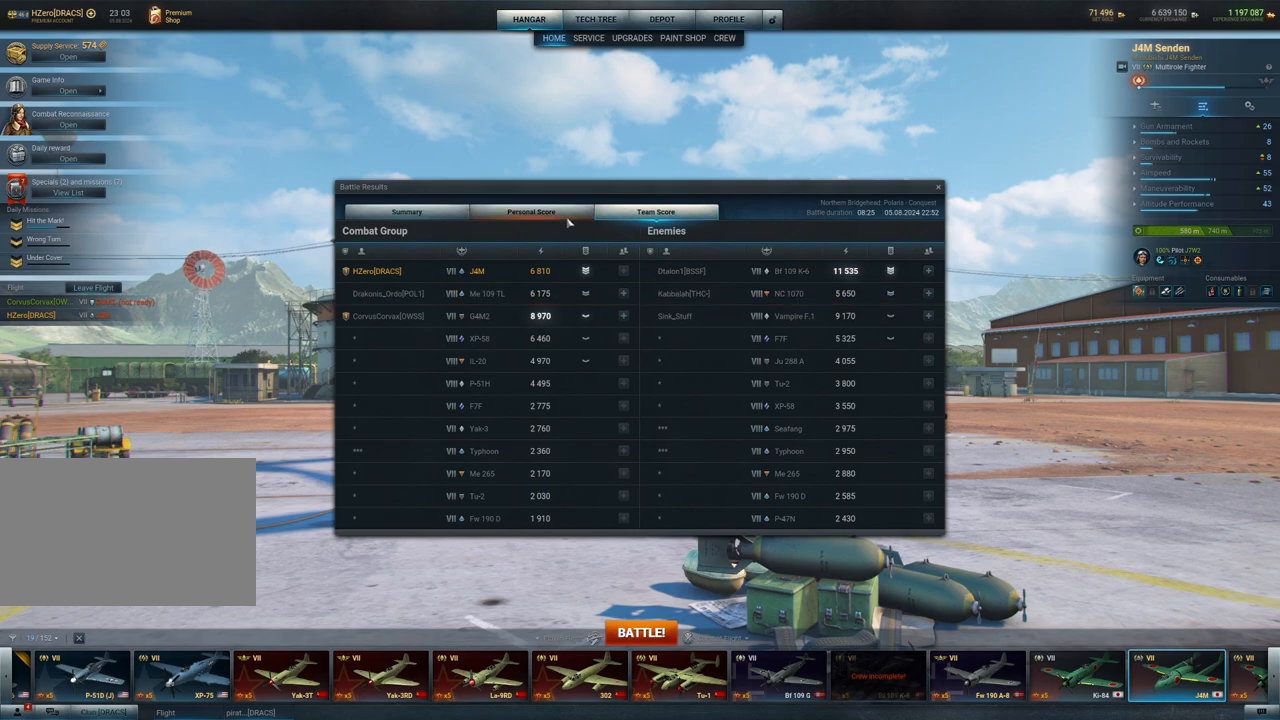
{"keys": [], "mouse": [], "mouse_move": "still", "events": [[84, "mouse_left", "down"], [234, "mouse_left", "up"]]}
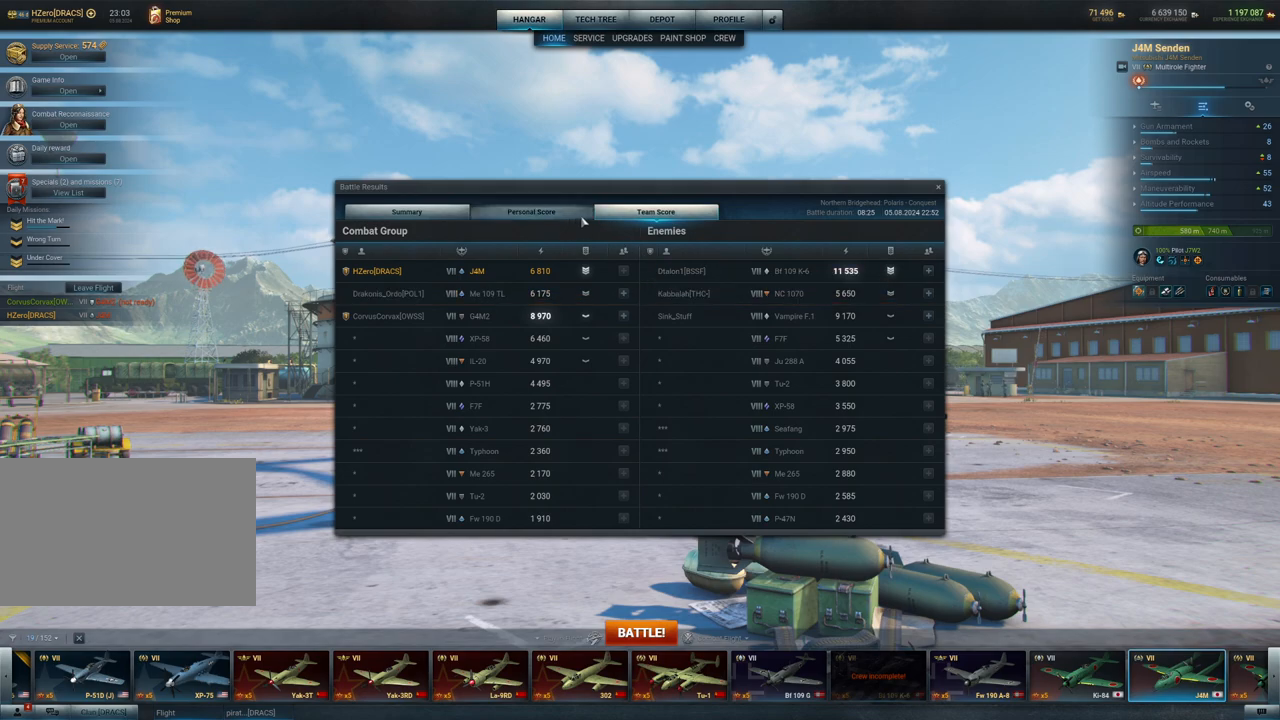
{"keys": [], "mouse": [], "mouse_move": "still", "events": []}
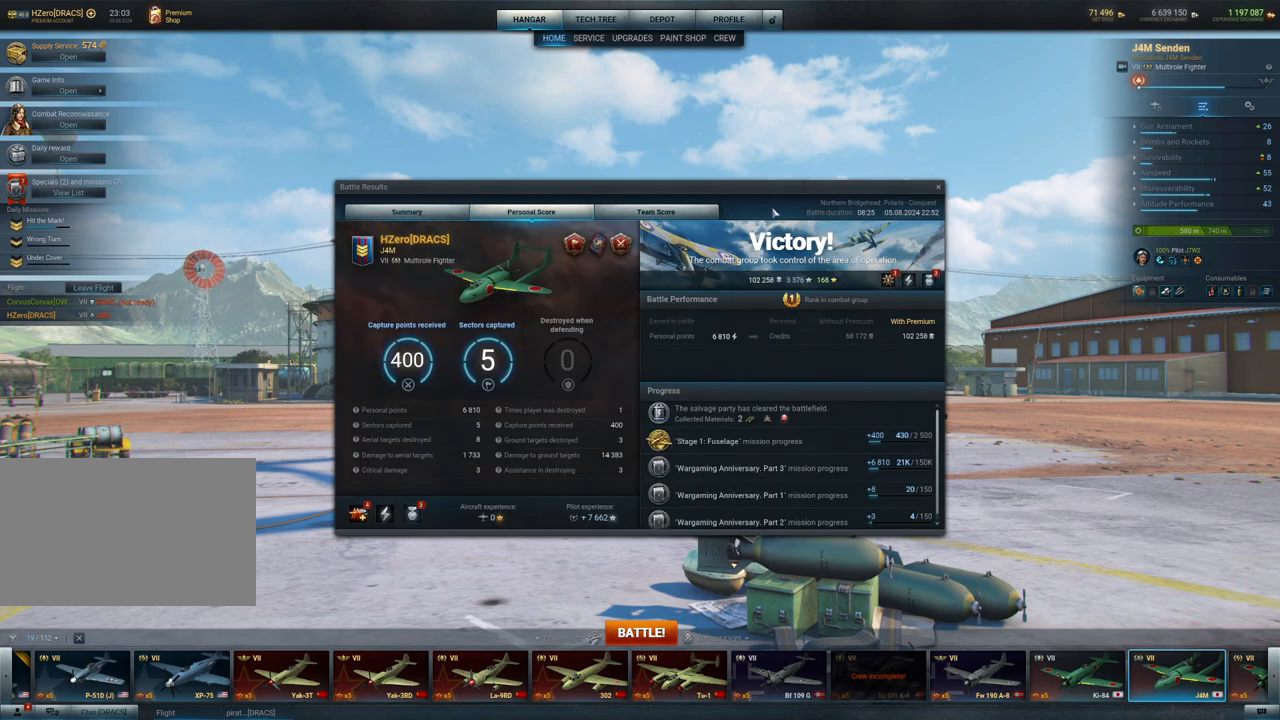
{"keys": [], "mouse": [], "mouse_move": "down", "events": []}
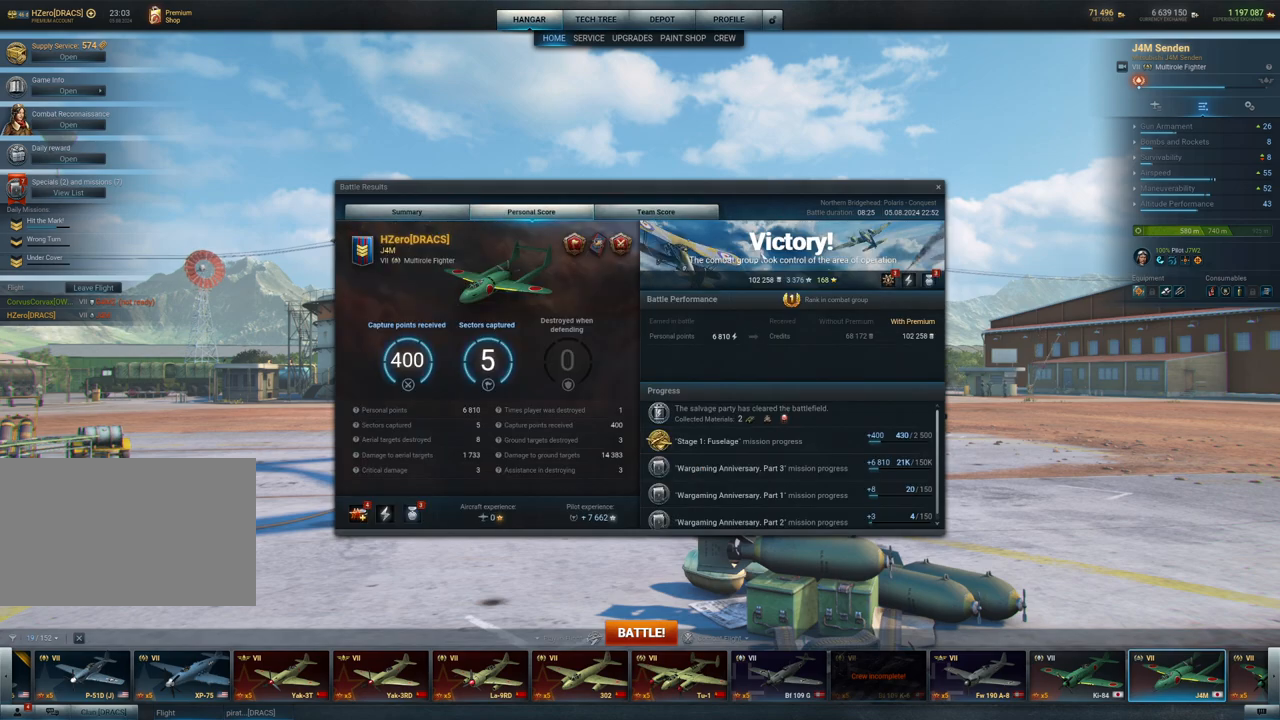
{"keys": [], "mouse": [], "mouse_move": "still", "events": []}
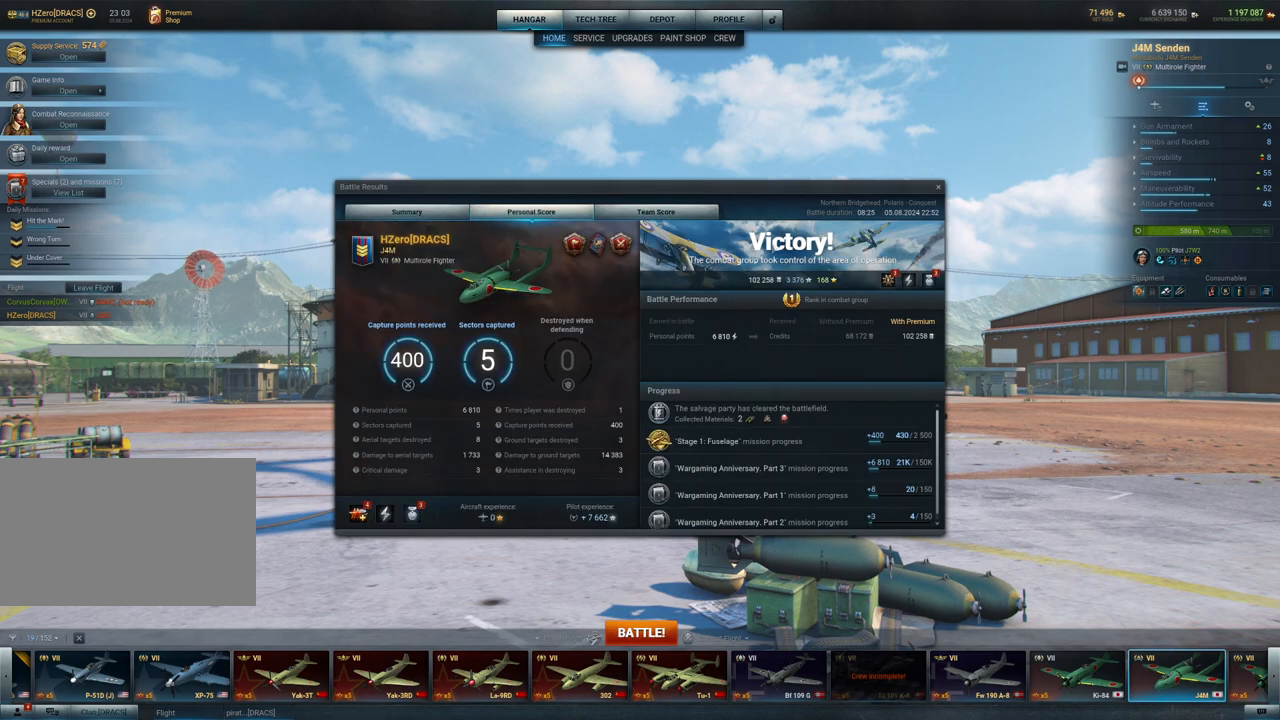
{"keys": [], "mouse": [], "mouse_move": "still", "events": []}
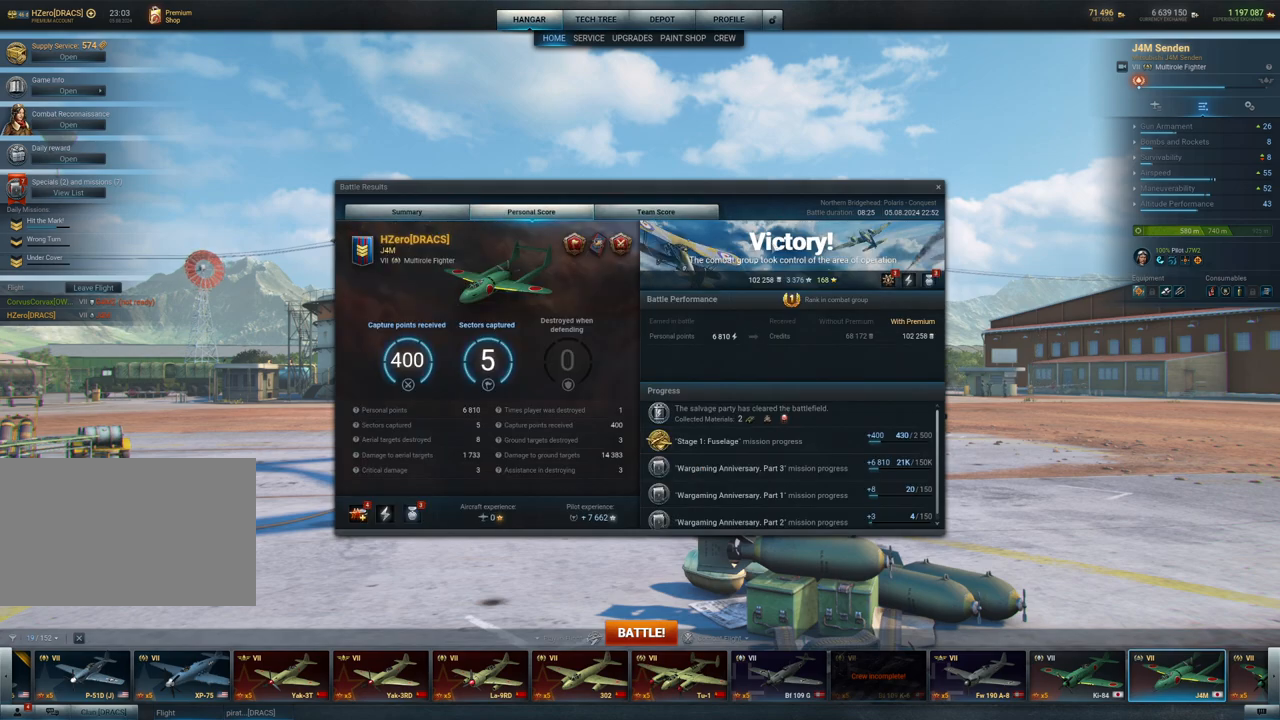
{"keys": [], "mouse": [], "mouse_move": "still", "events": []}
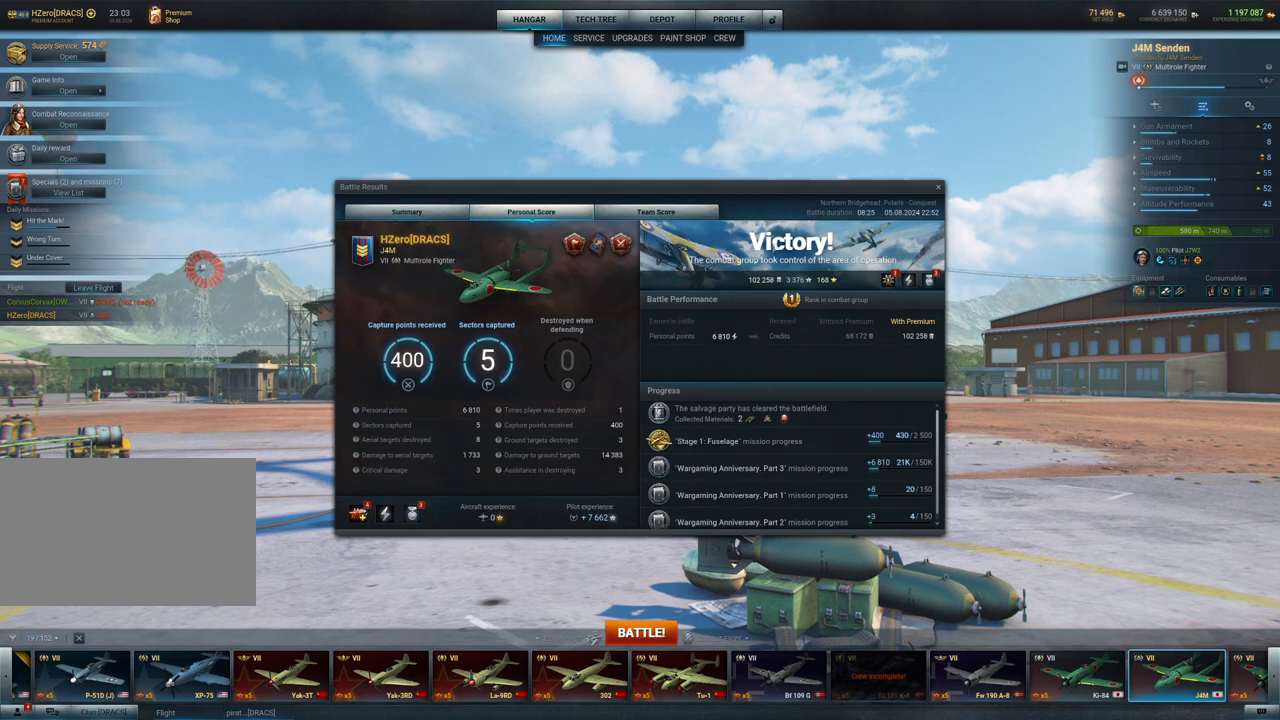
{"keys": [], "mouse": [], "mouse_move": "still", "events": []}
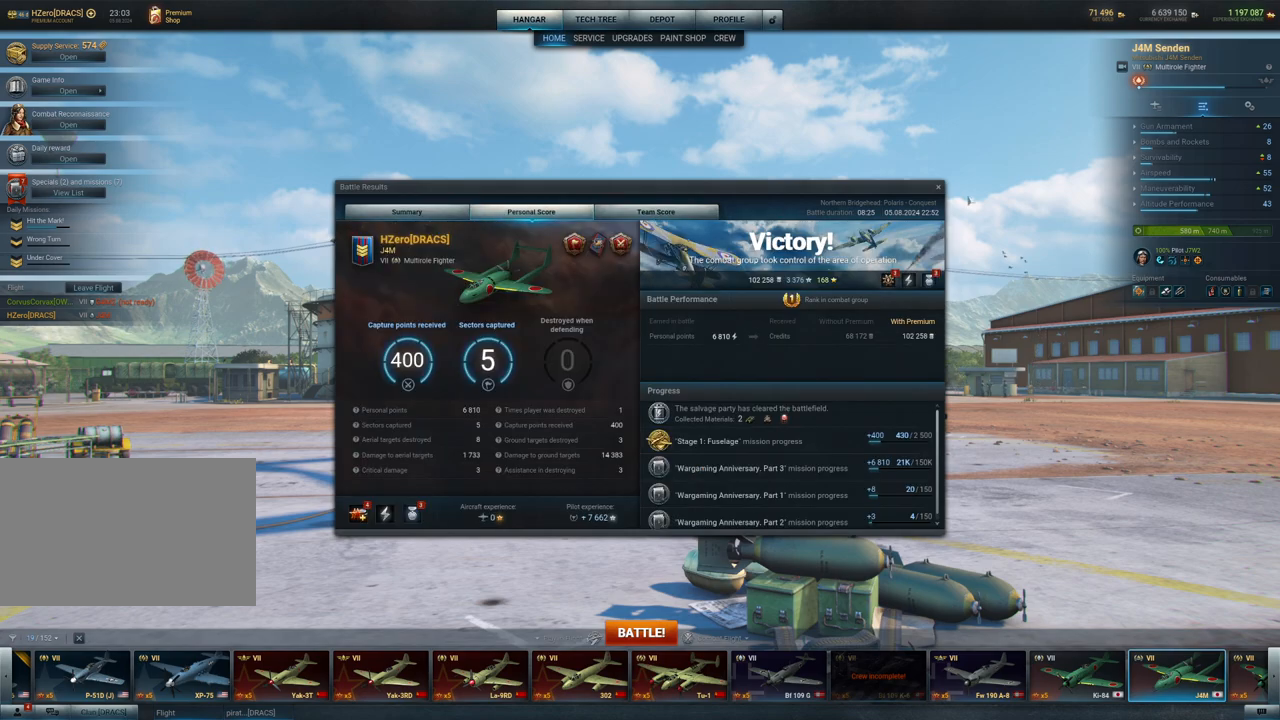
{"keys": [], "mouse": [], "mouse_move": "still", "events": []}
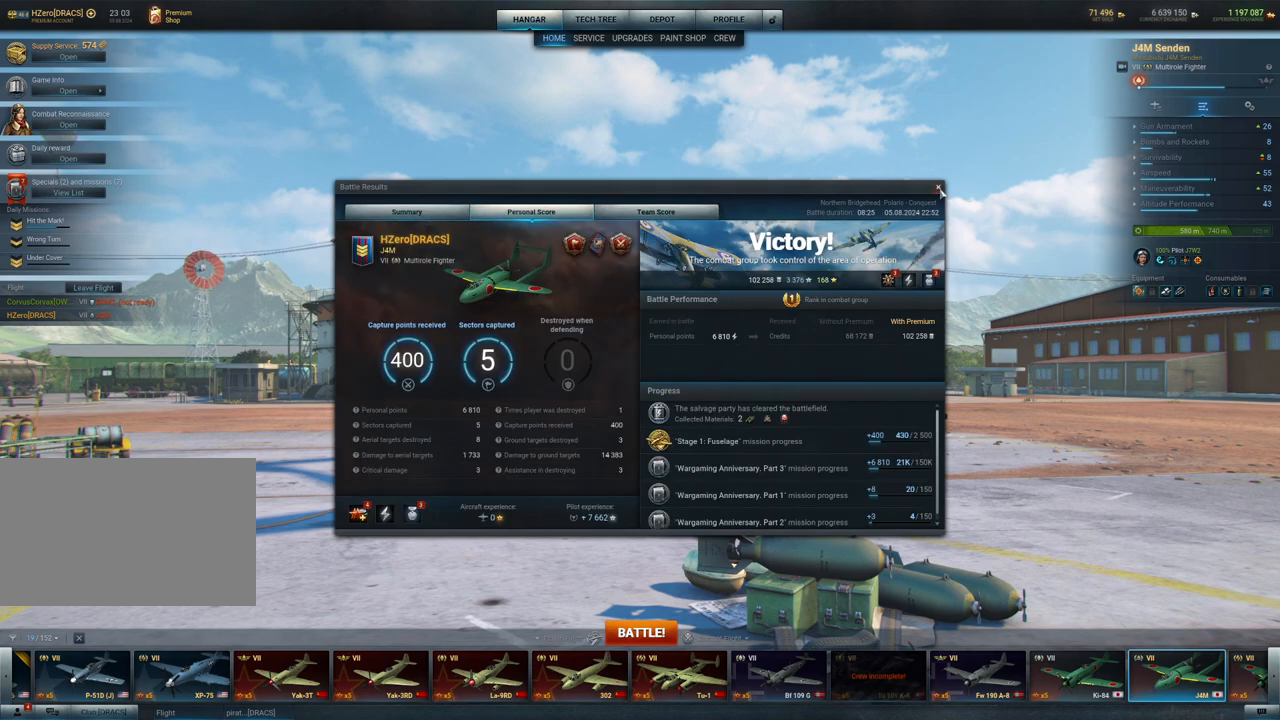
{"keys": [], "mouse": ["left"], "mouse_move": "down-left", "events": [[34, "mouse_left", "down"], [167, "mouse_left", "up"], [500, "mouse_left", "down"]]}
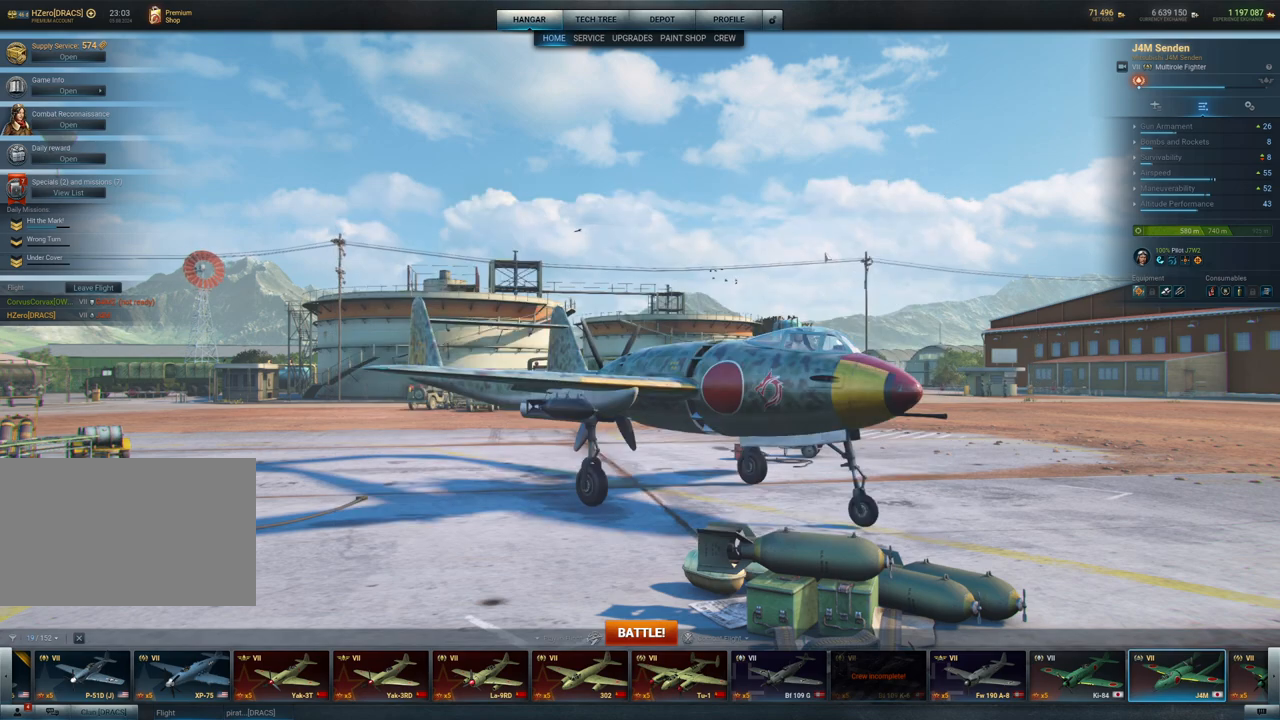
{"keys": [], "mouse": ["left"], "mouse_move": "still", "events": []}
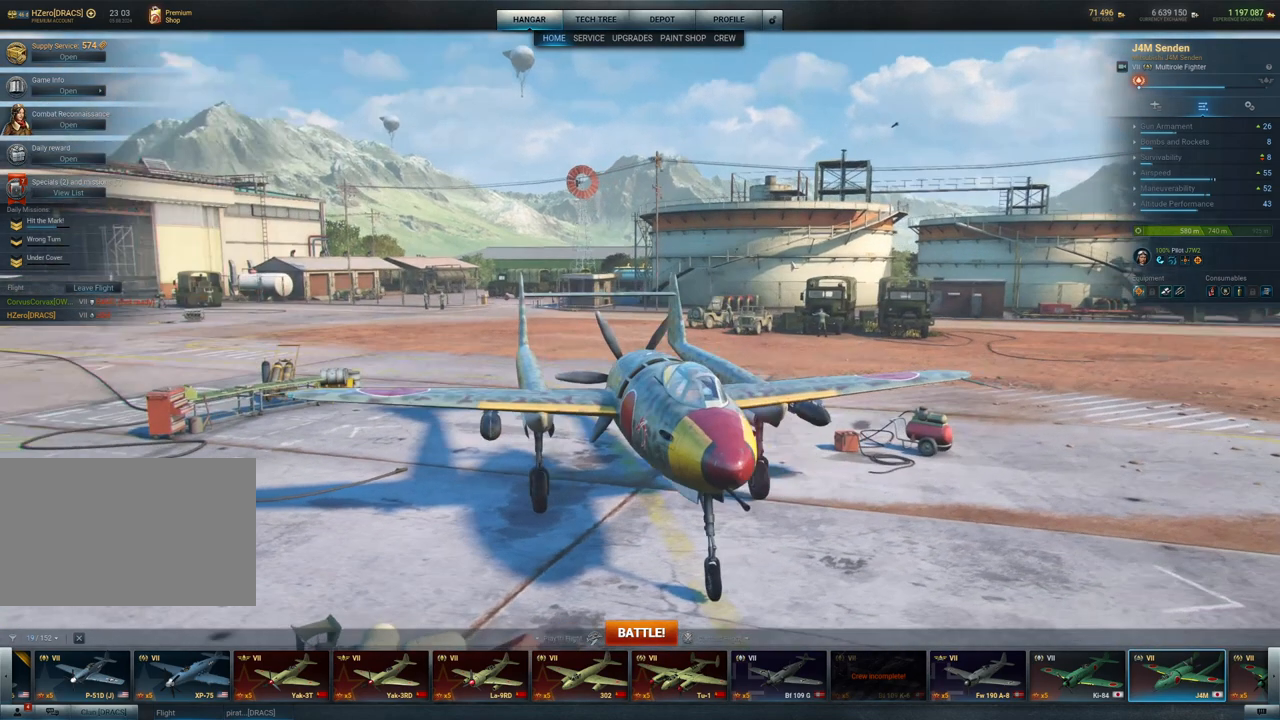
{"keys": [], "mouse": ["left"], "mouse_move": "still", "events": []}
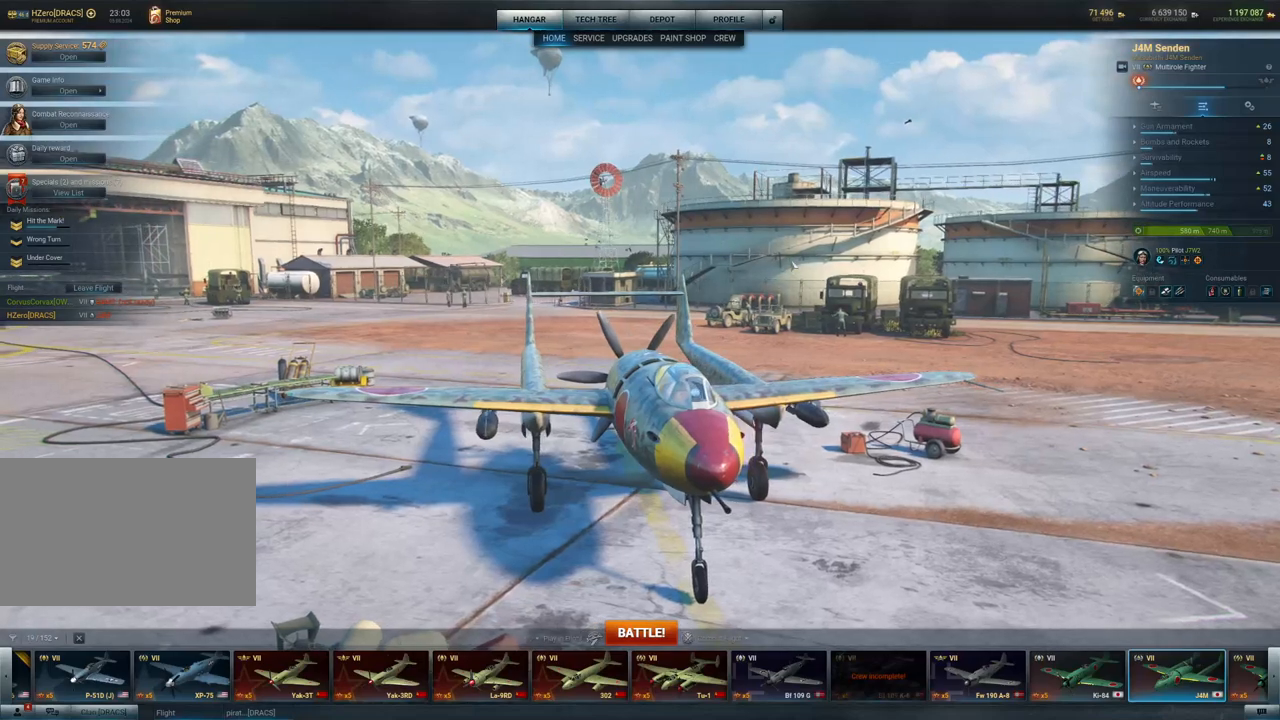
{"keys": [], "mouse": ["left"], "mouse_move": "still", "events": []}
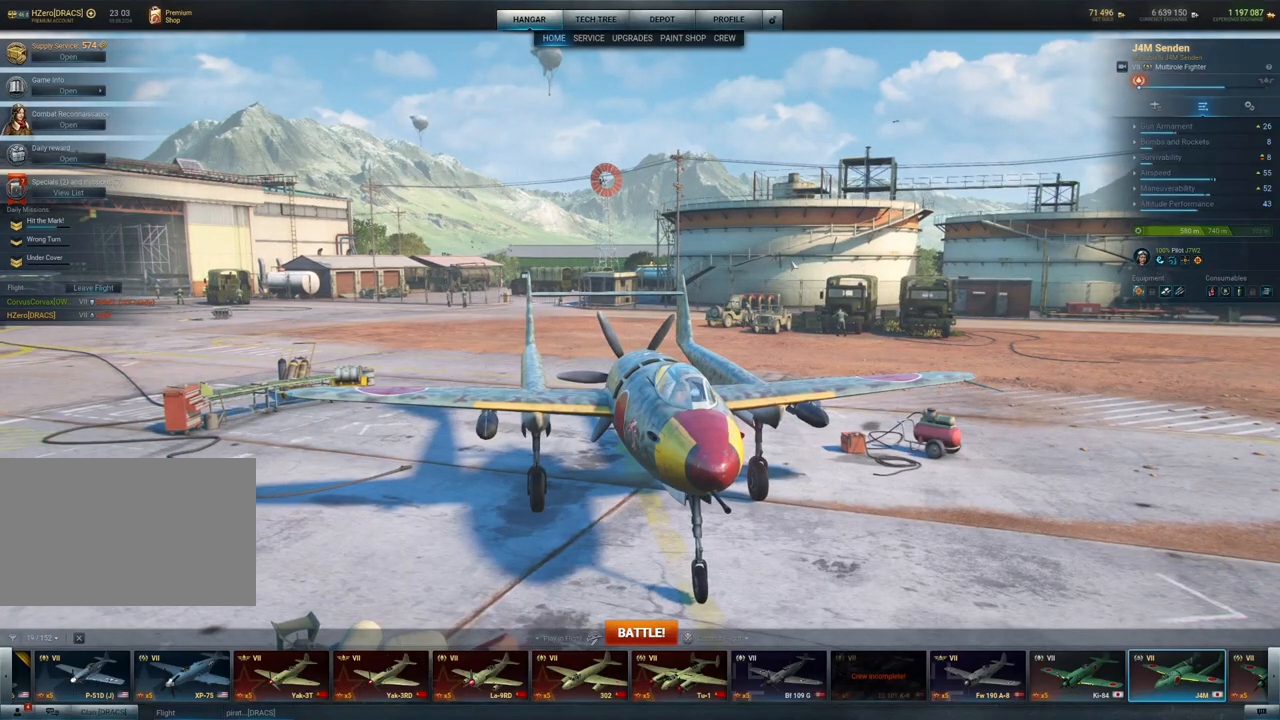
{"keys": [], "mouse": ["left"], "mouse_move": "still", "events": []}
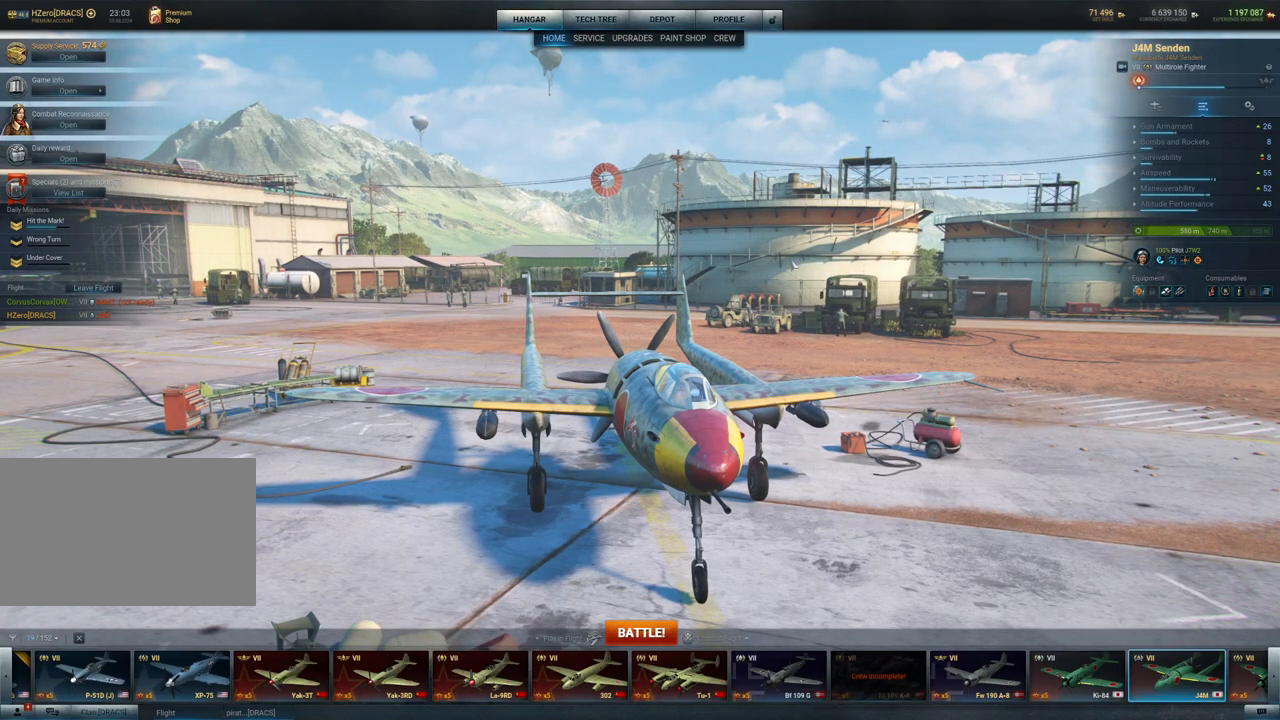
{"keys": [], "mouse": ["left"], "mouse_move": "still", "events": []}
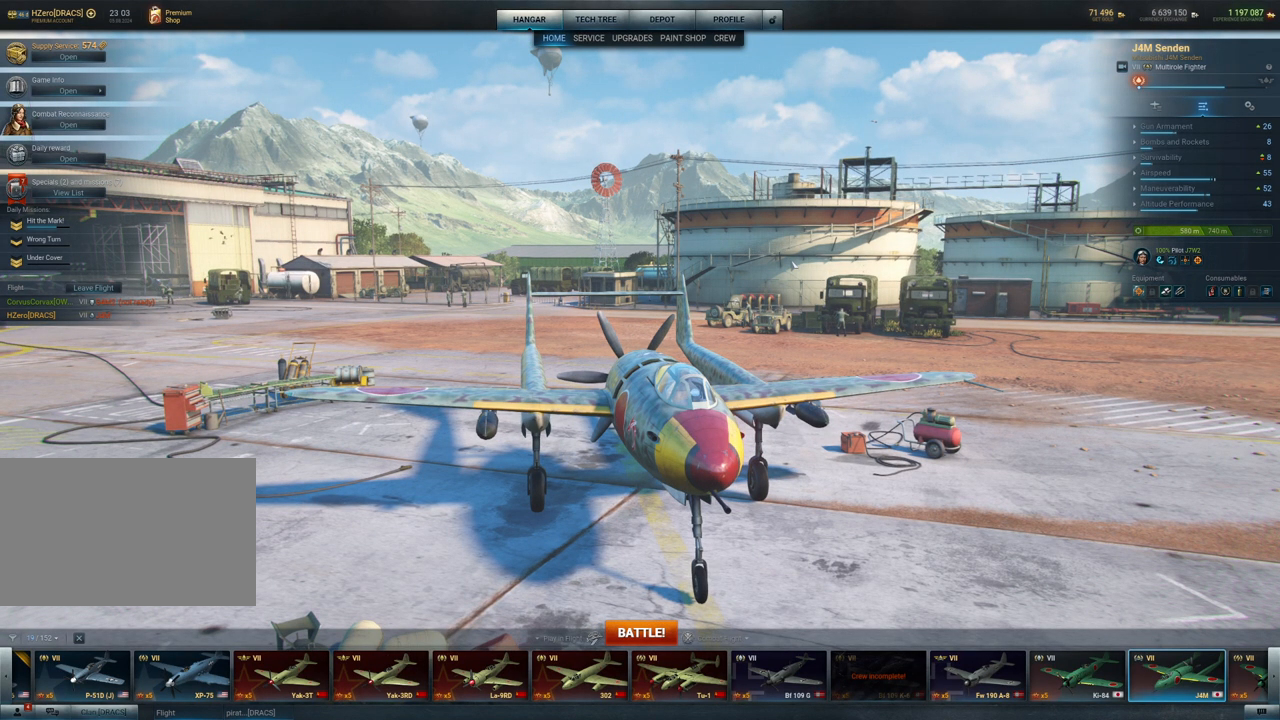
{"keys": [], "mouse": ["left"], "mouse_move": "still", "events": []}
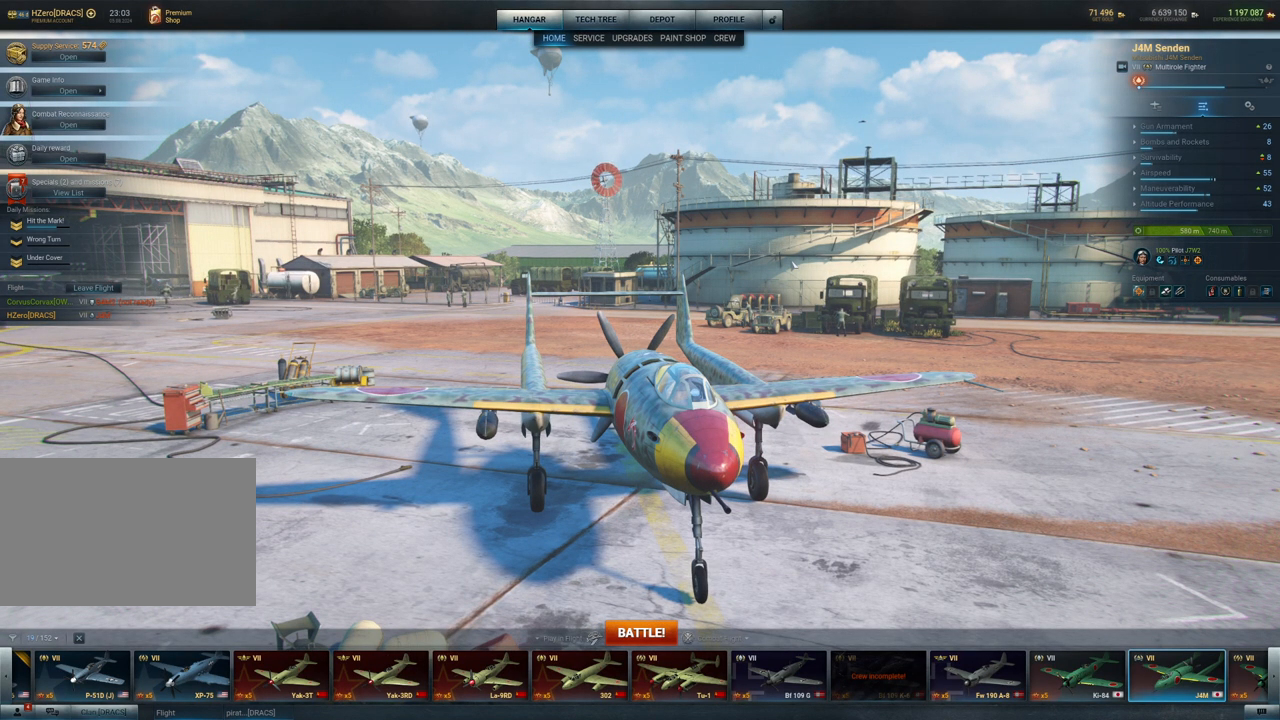
{"keys": [], "mouse": ["left"], "mouse_move": "still", "events": []}
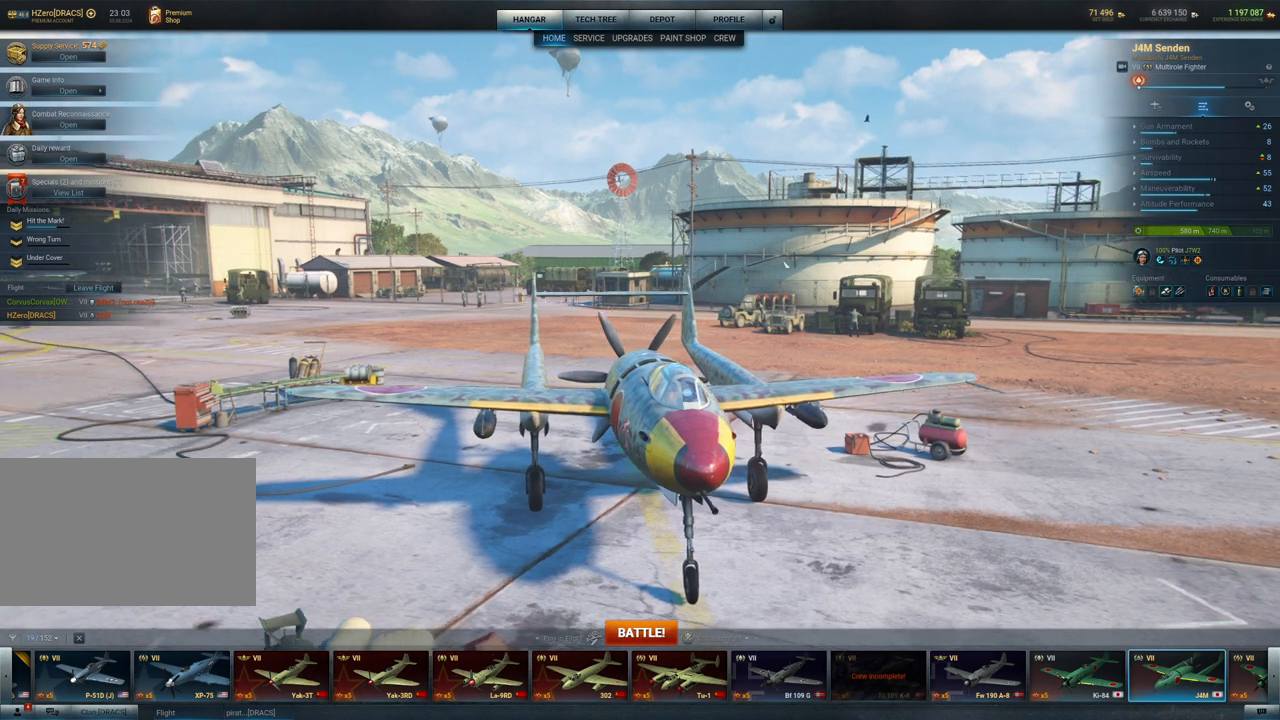
{"keys": [], "mouse": ["left"], "mouse_move": "still", "events": []}
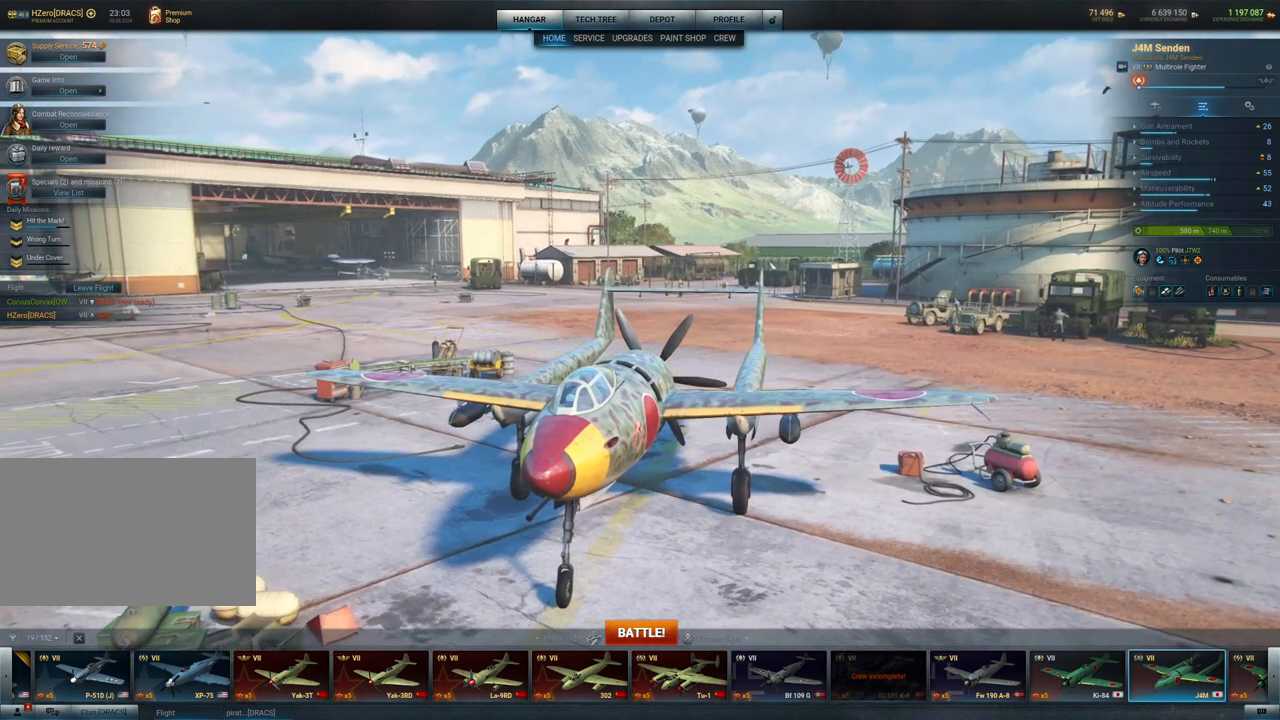
{"keys": [], "mouse": ["left"], "mouse_move": "still", "events": []}